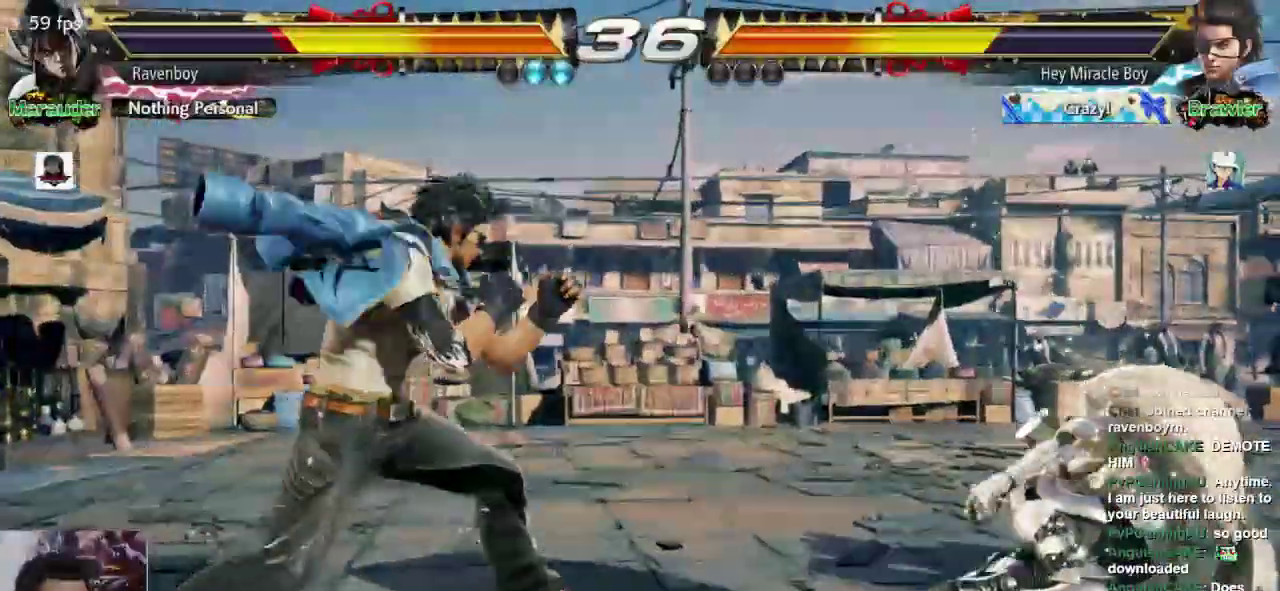
Gameplay with a controller (arcade stick); each line is a JSON object with the inputs held at the frame after it (dt_ms = milliseconds from this image to that frame). "events" lists button and stick changes between this image and that frame as [ms after this image, input, new state], when the widget could be followed in between. Not read: L3 R3.
{"dt_ms": 500, "buttons": [], "left_stick": "down", "events": [[83, "left_stick", "right"], [150, "left_stick", "center"], [250, "left_stick", "right"], [450, "left_stick", "down"]]}
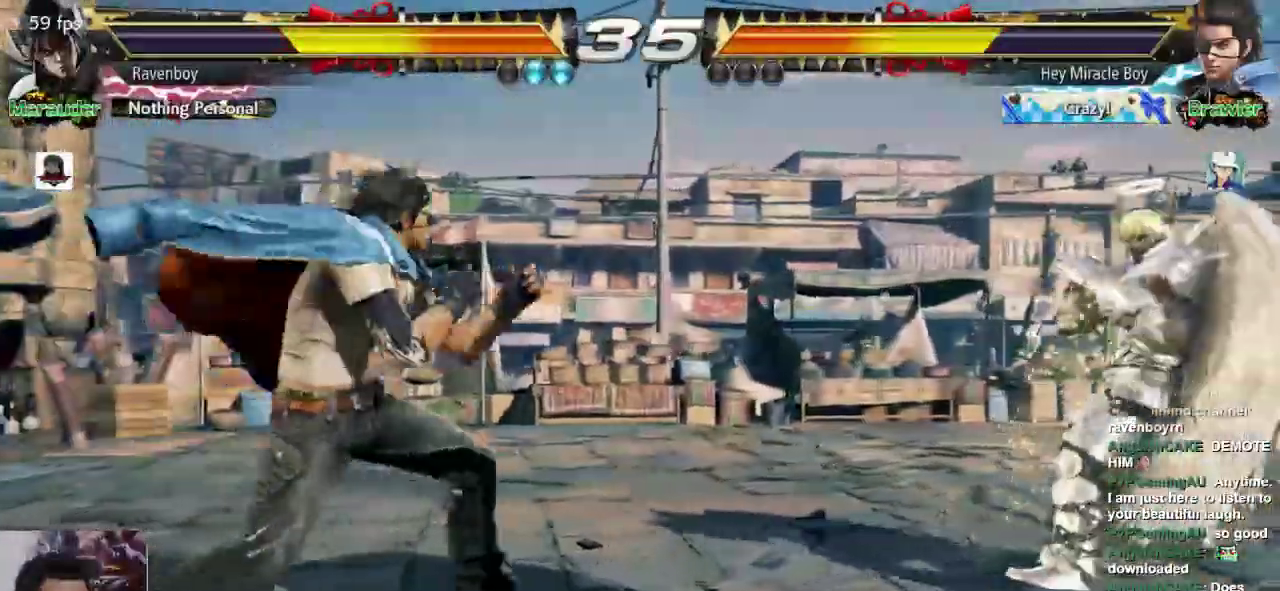
{"dt_ms": 500, "buttons": [], "left_stick": "center", "events": [[17, "left_stick", "center"], [283, "SQUARE", "down"], [383, "SQUARE", "up"]]}
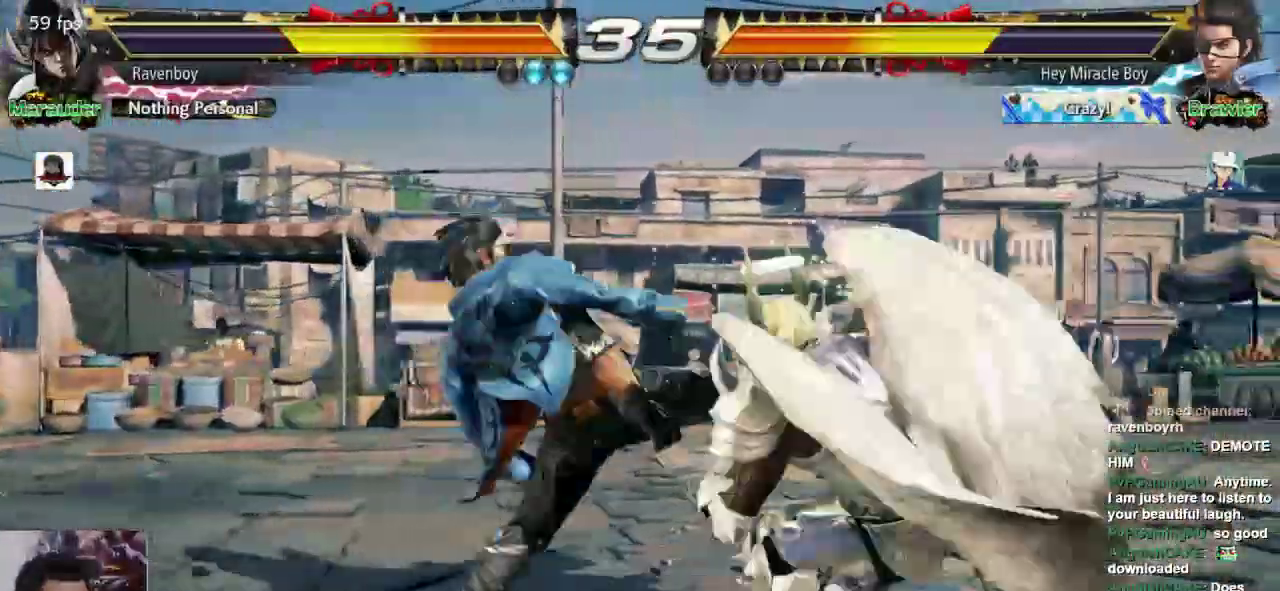
{"dt_ms": 500, "buttons": [], "left_stick": "center", "events": []}
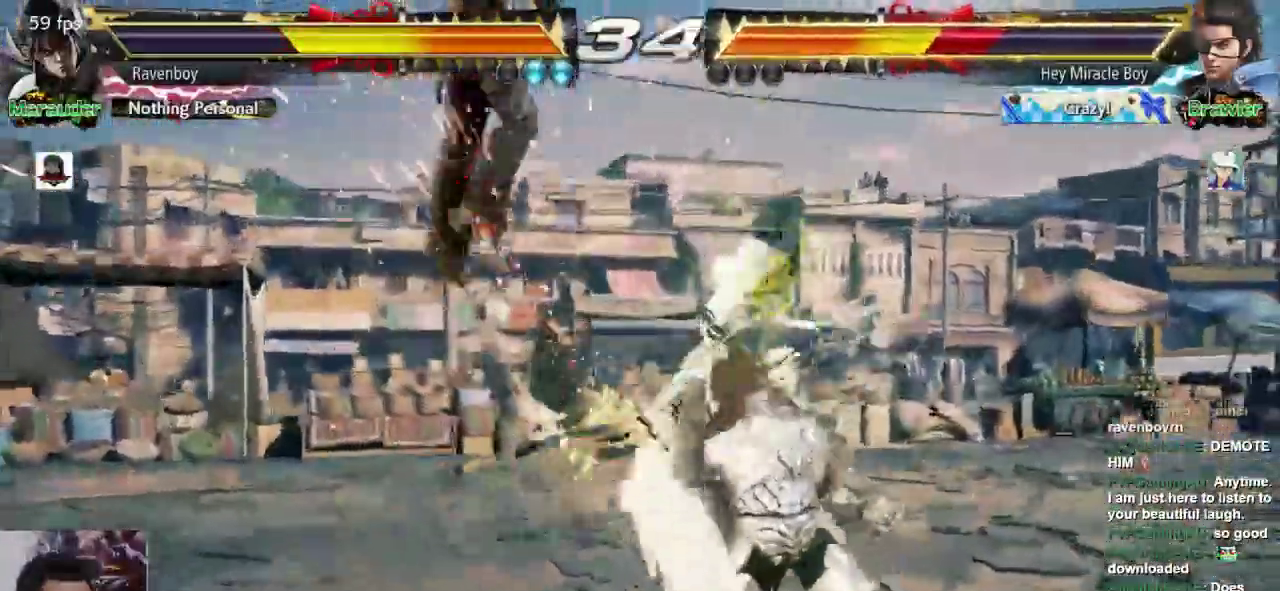
{"dt_ms": 500, "buttons": ["CROSS"], "left_stick": "center", "events": [[33, "left_stick", "up-left"], [433, "left_stick", "center"], [467, "CROSS", "down"]]}
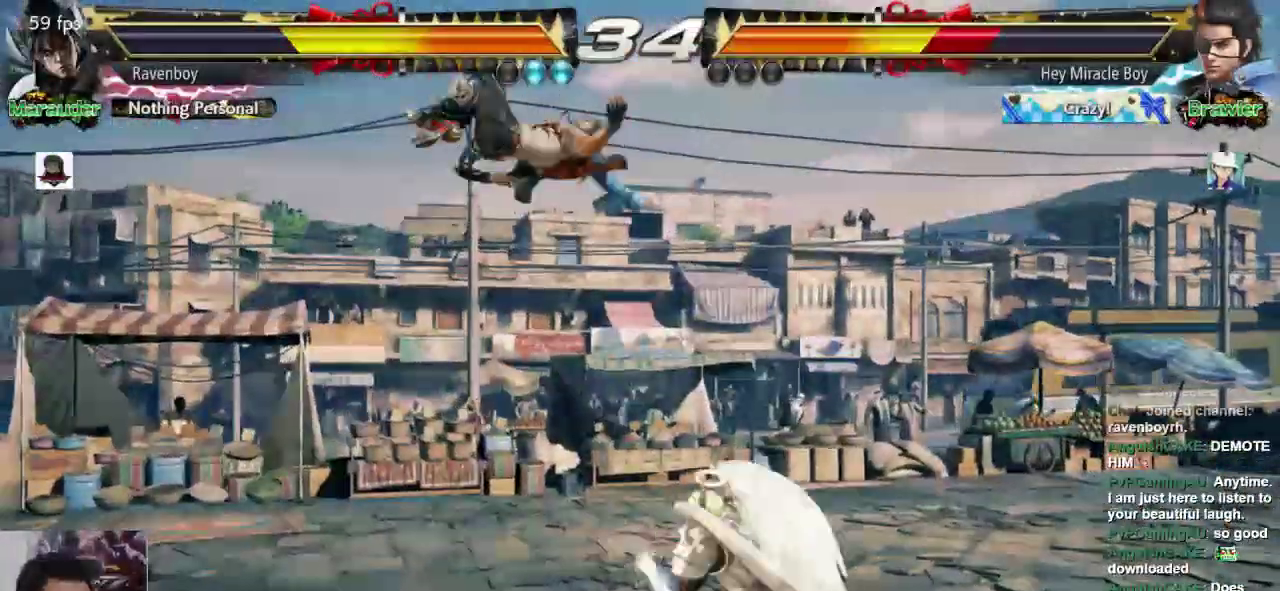
{"dt_ms": 500, "buttons": [], "left_stick": "left", "events": [[33, "CROSS", "up"], [333, "left_stick", "left"]]}
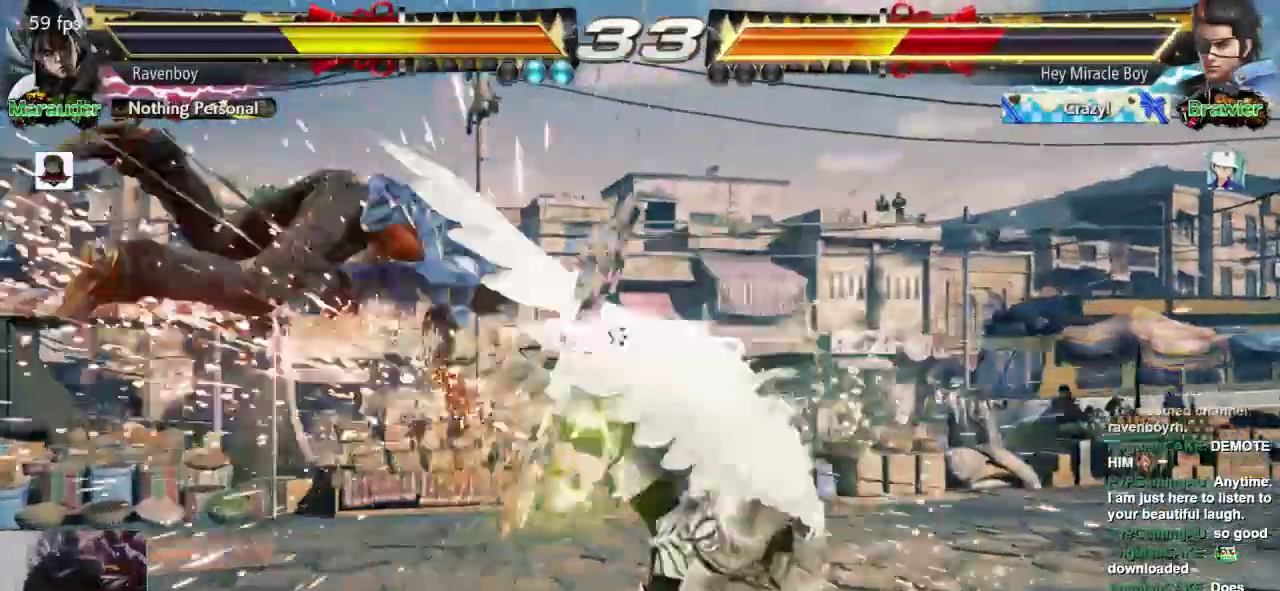
{"dt_ms": 500, "buttons": [], "left_stick": "right"}
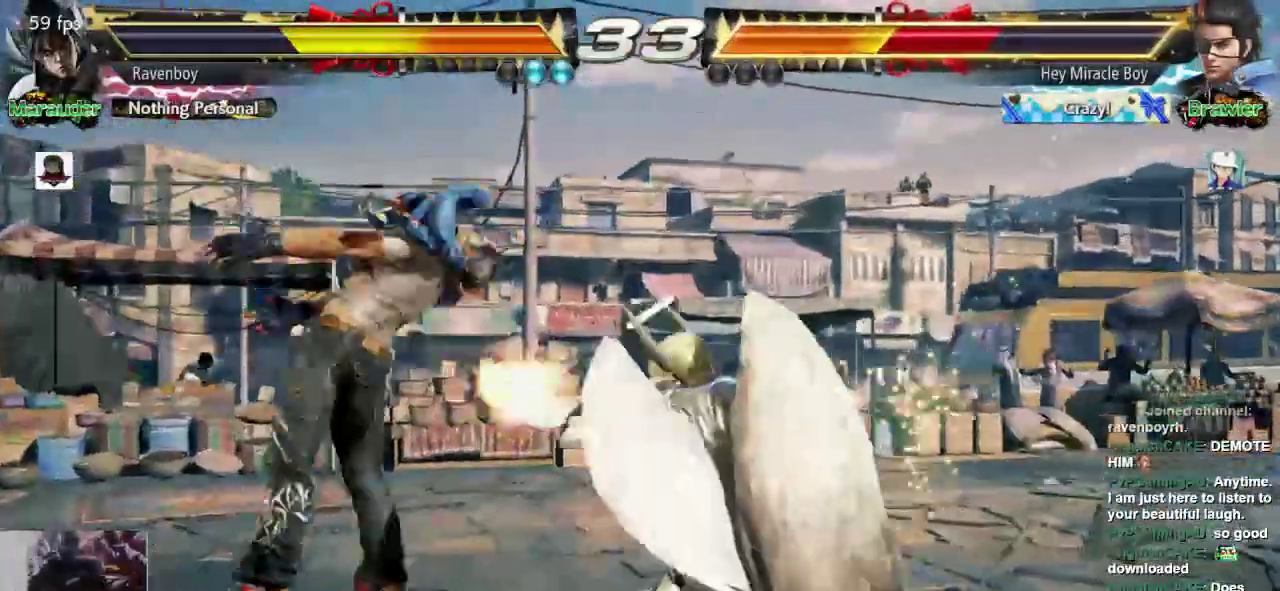
{"dt_ms": 500, "buttons": ["L2"], "left_stick": "center", "events": [[50, "SQUARE", "down"], [83, "SQUARE", "up"], [117, "left_stick", "center"], [150, "L2", "down"], [250, "L2", "up"], [317, "L2", "down"], [383, "L2", "up"], [483, "L2", "down"]]}
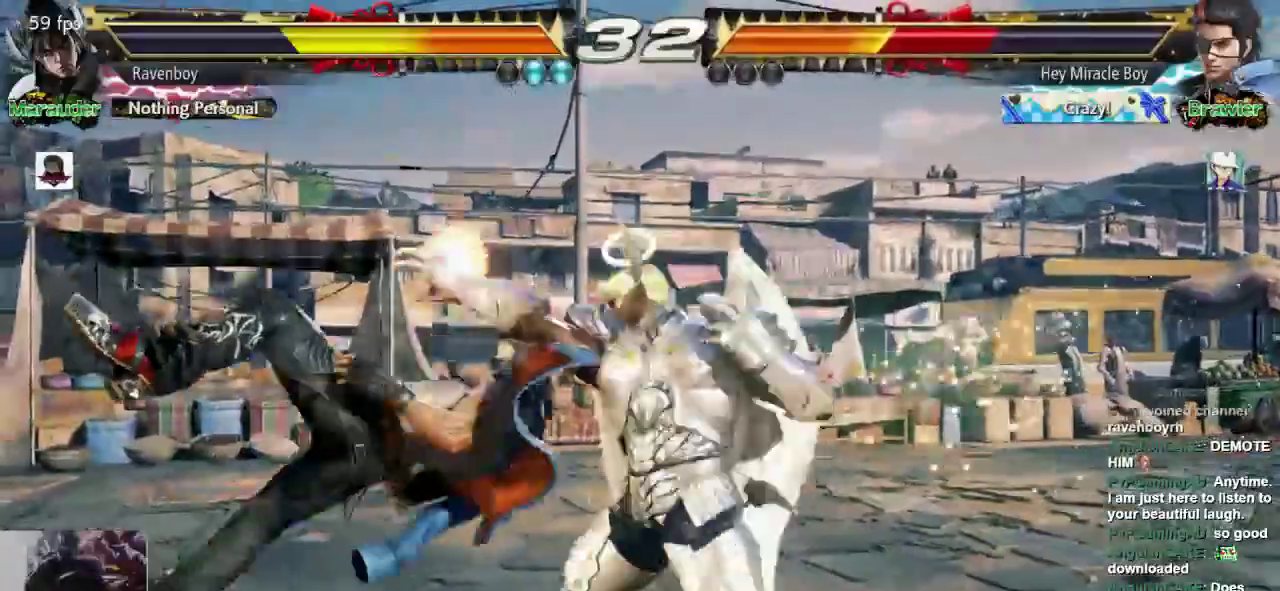
{"dt_ms": 500, "buttons": [], "left_stick": "center", "events": [[50, "L2", "up"], [150, "L2", "down"], [217, "L2", "up"], [317, "L2", "down"], [450, "L2", "up"]]}
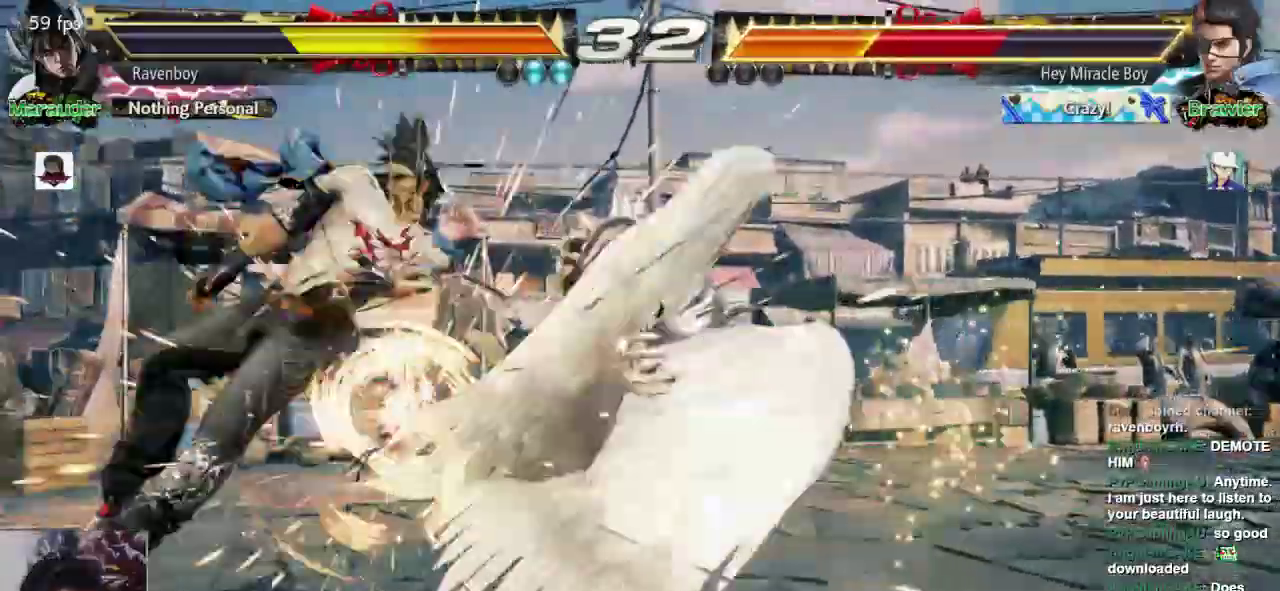
{"dt_ms": 500, "buttons": [], "left_stick": "left"}
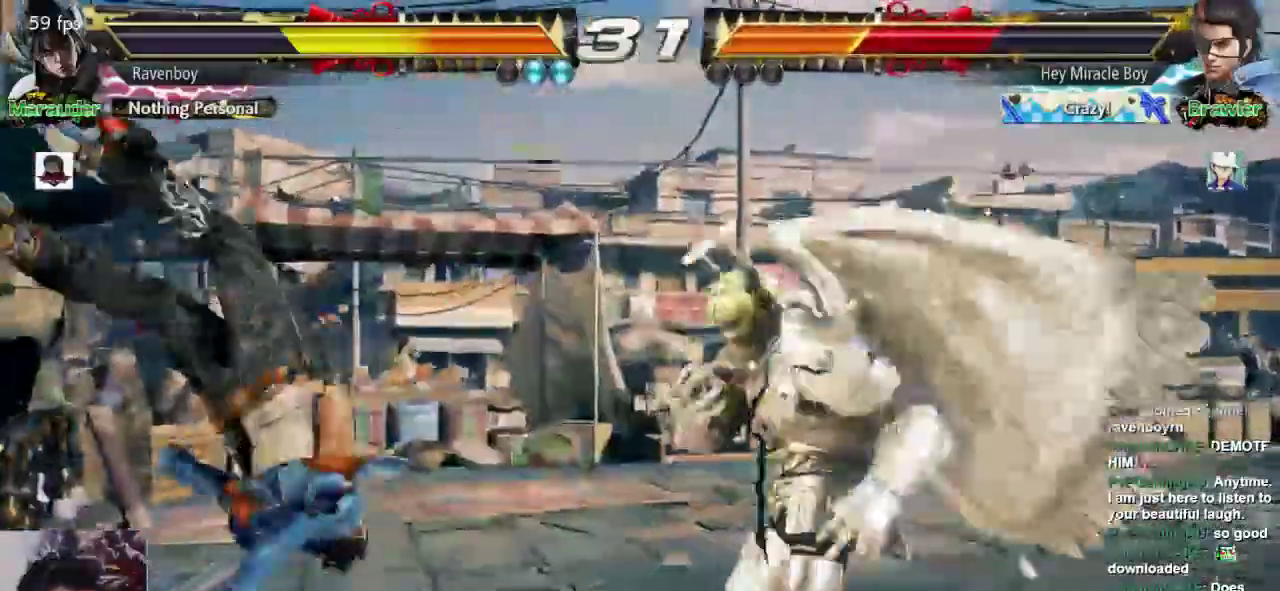
{"dt_ms": 500, "buttons": [], "left_stick": "center", "events": [[133, "left_stick", "down-left"], [167, "L1", "down"], [233, "SQUARE", "down"], [250, "L1", "up"], [267, "left_stick", "center"], [400, "SQUARE", "up"]]}
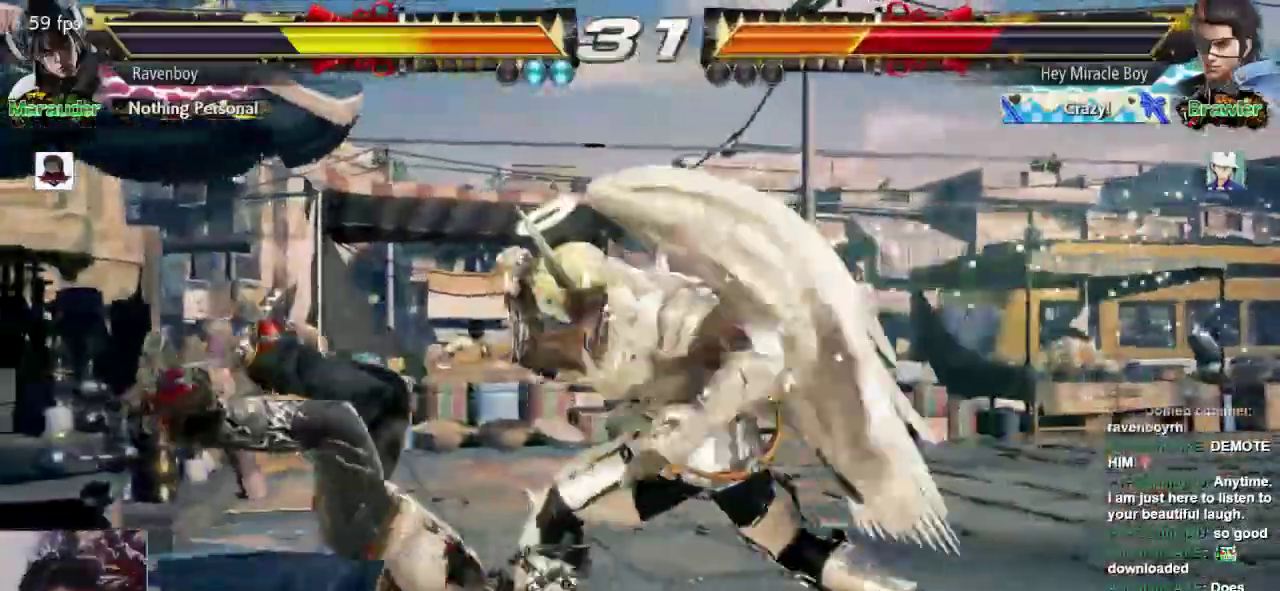
{"dt_ms": 500, "buttons": [], "left_stick": "center"}
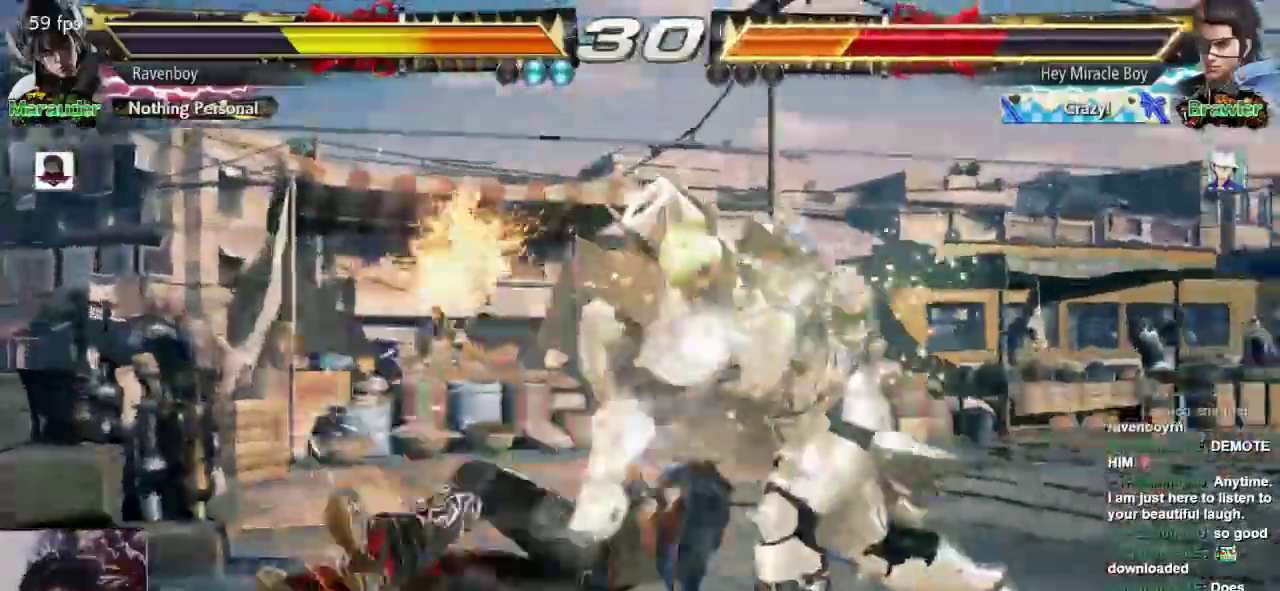
{"dt_ms": 500, "buttons": [], "left_stick": "center", "events": [[233, "left_stick", "up"], [267, "CROSS", "down"], [267, "L2", "down"], [333, "L2", "up"], [333, "left_stick", "center"], [367, "CROSS", "up"]]}
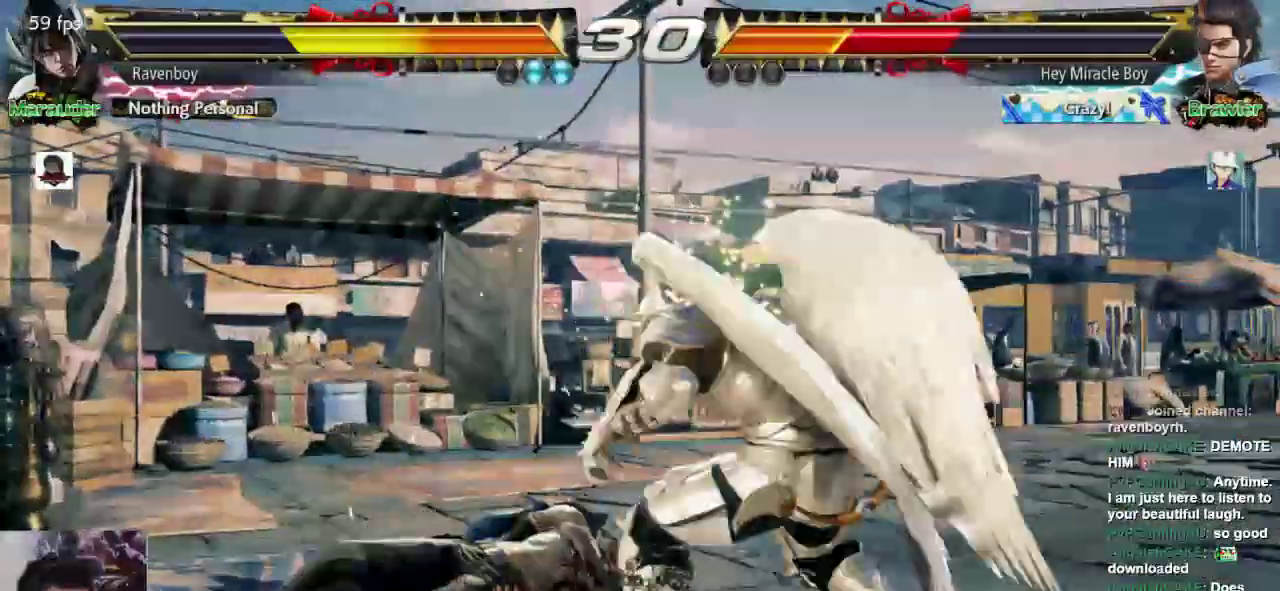
{"dt_ms": 500, "buttons": [], "left_stick": "center", "events": [[350, "SQUARE", "down"], [483, "SQUARE", "up"]]}
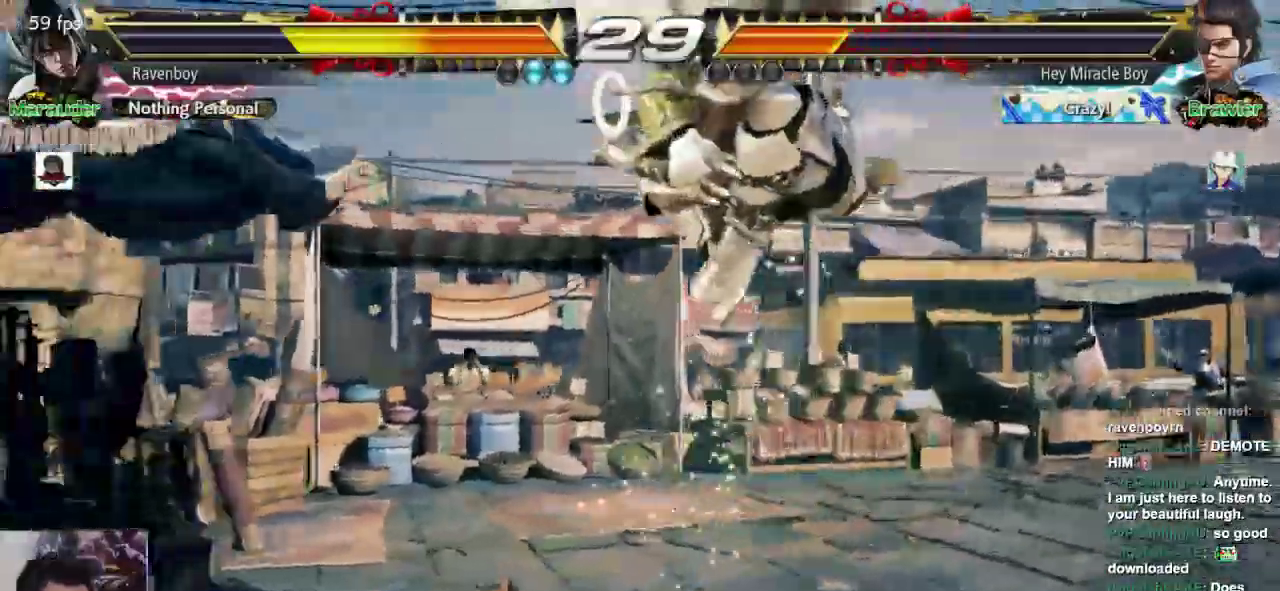
{"dt_ms": 1000, "buttons": [], "left_stick": "center"}
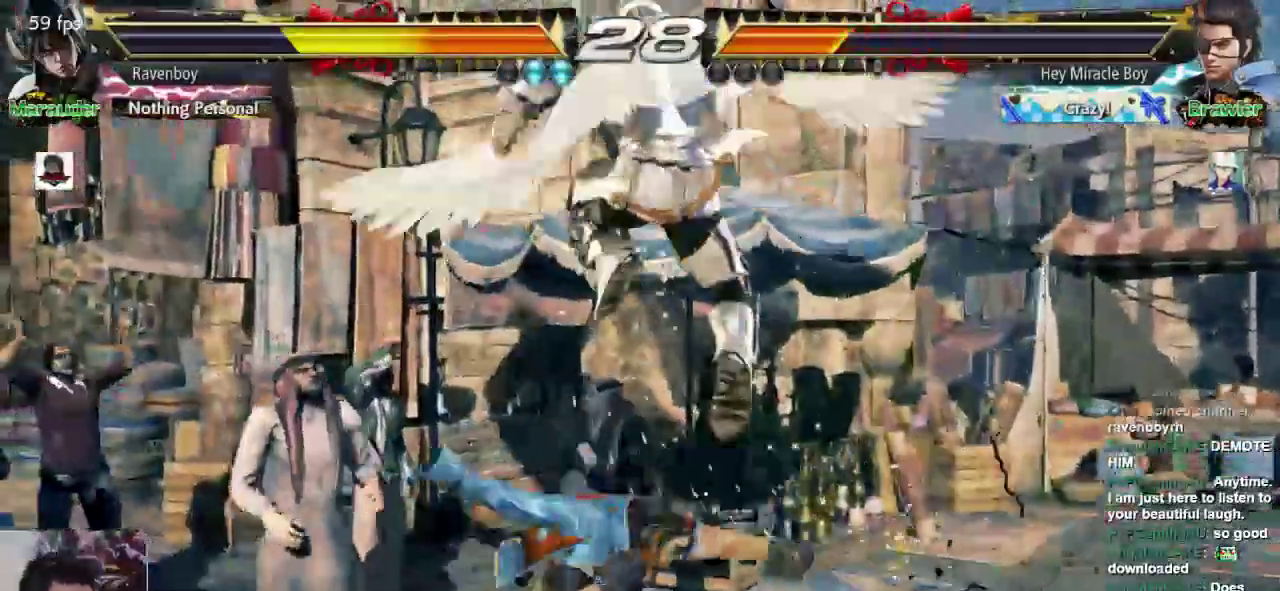
{"dt_ms": 500, "buttons": [], "left_stick": "right", "events": [[83, "left_stick", "right"]]}
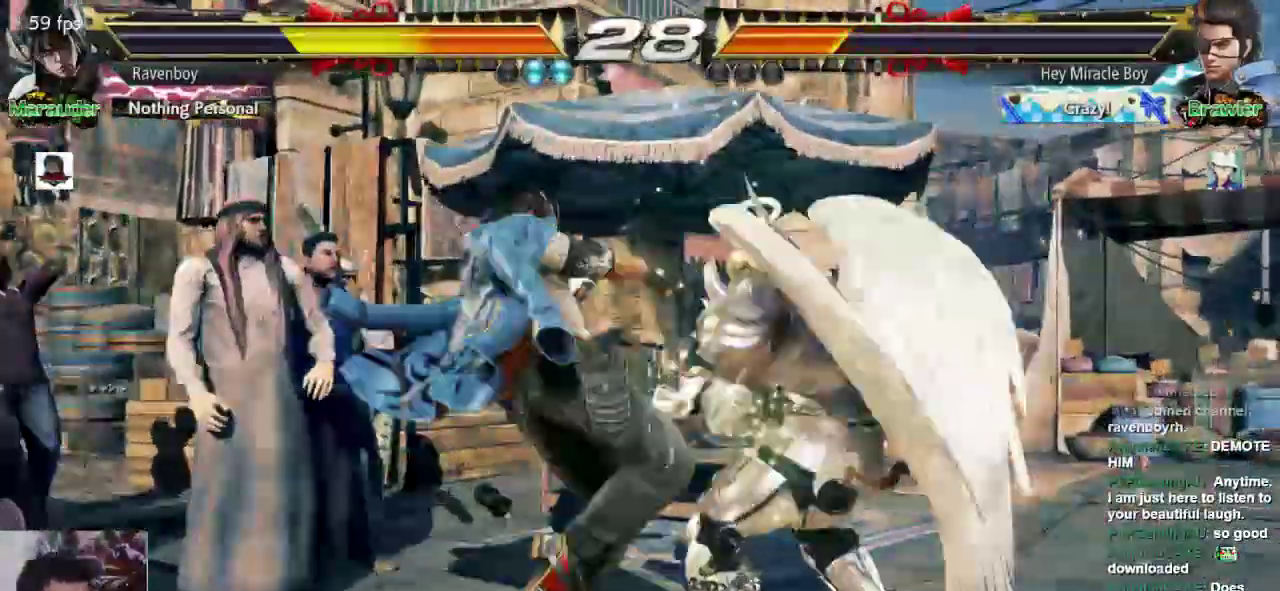
{"dt_ms": 1000, "buttons": [], "left_stick": "center", "events": [[267, "left_stick", "center"], [433, "left_stick", "up"], [467, "CROSS", "down"], [467, "L2", "down"], [533, "left_stick", "center"], [567, "CROSS", "up"], [567, "L2", "up"], [833, "L1", "down"], [967, "L1", "up"]]}
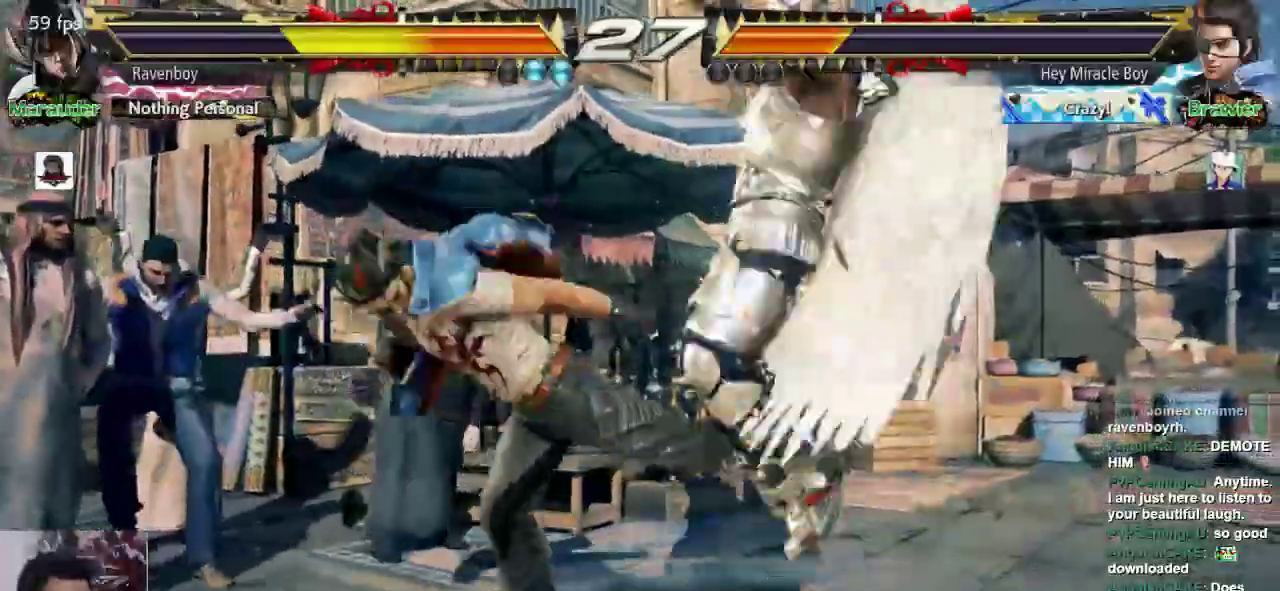
{"dt_ms": 500, "buttons": [], "left_stick": "center", "events": []}
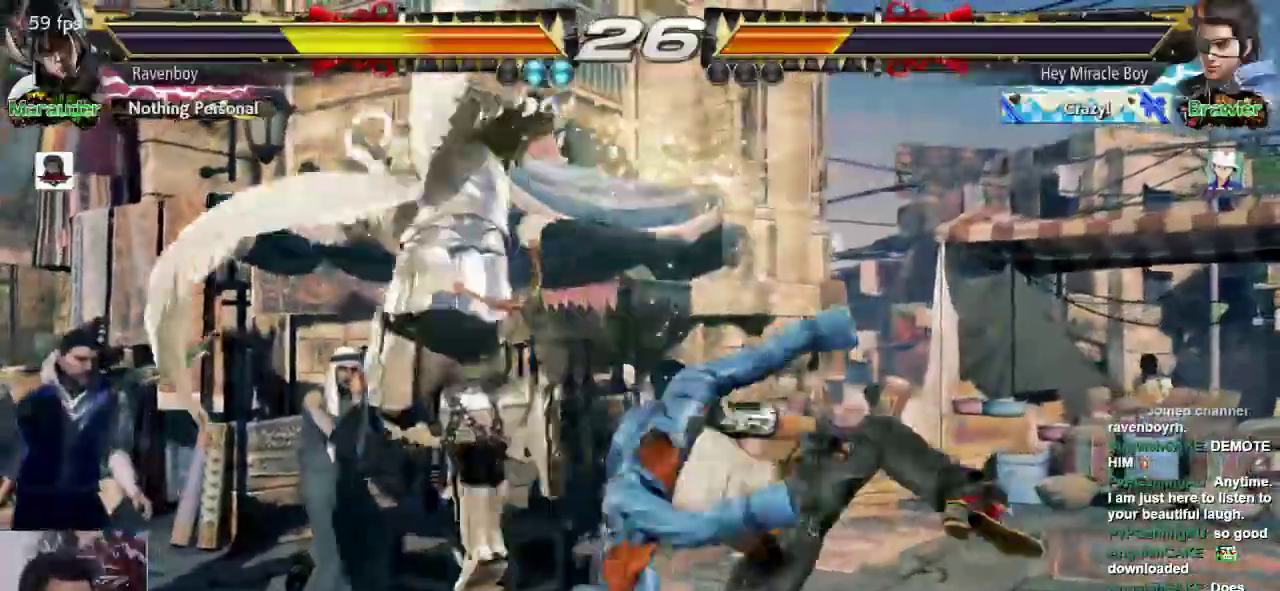
{"dt_ms": 500, "buttons": [], "left_stick": "down-left"}
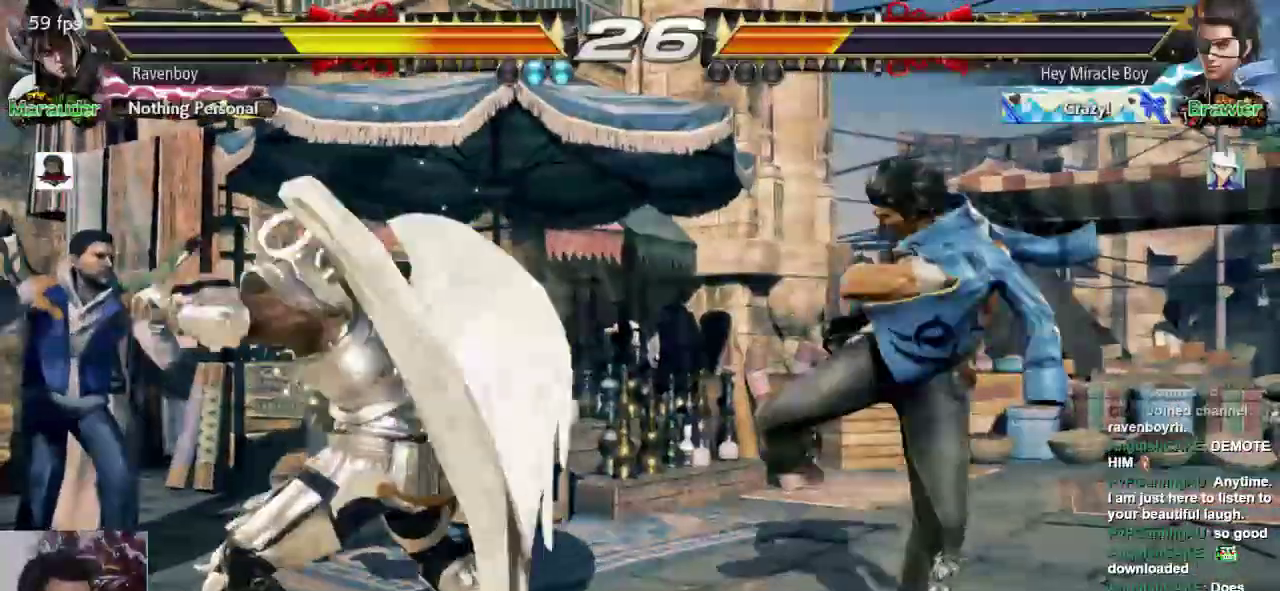
{"dt_ms": 500, "buttons": [], "left_stick": "right", "events": [[183, "left_stick", "center"], [250, "left_stick", "right"], [383, "left_stick", "center"], [450, "left_stick", "right"]]}
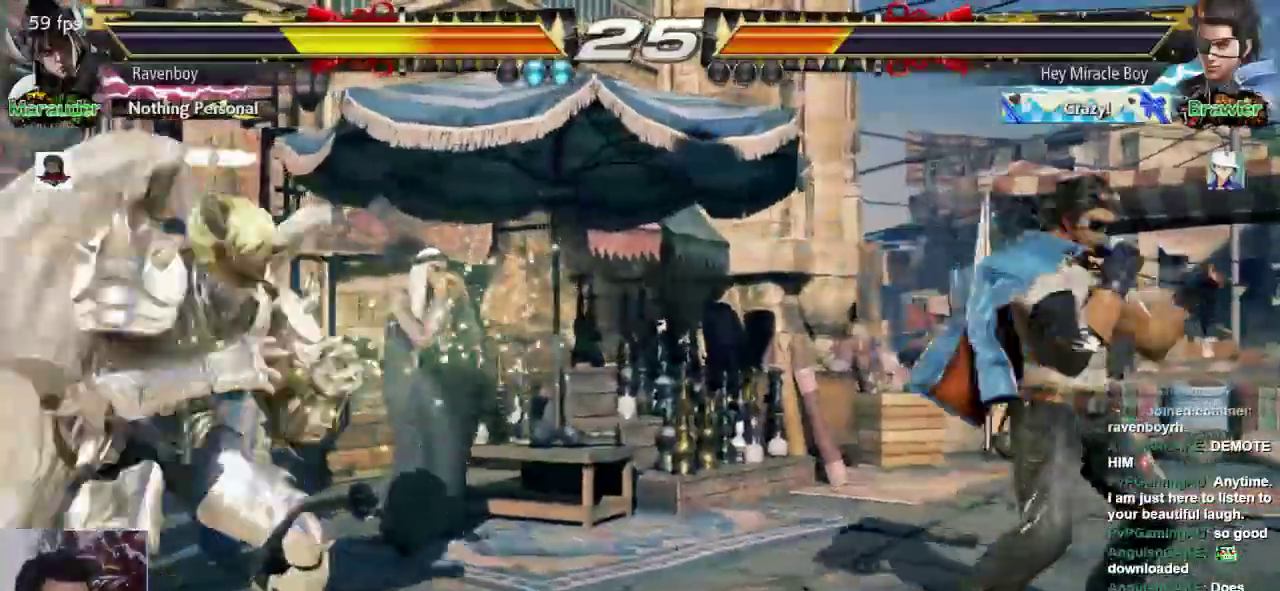
{"dt_ms": 500, "buttons": [], "left_stick": "center", "events": [[83, "left_stick", "up"], [150, "CROSS", "down"], [150, "L2", "down"], [183, "left_stick", "center"], [250, "CROSS", "up"], [250, "L2", "up"]]}
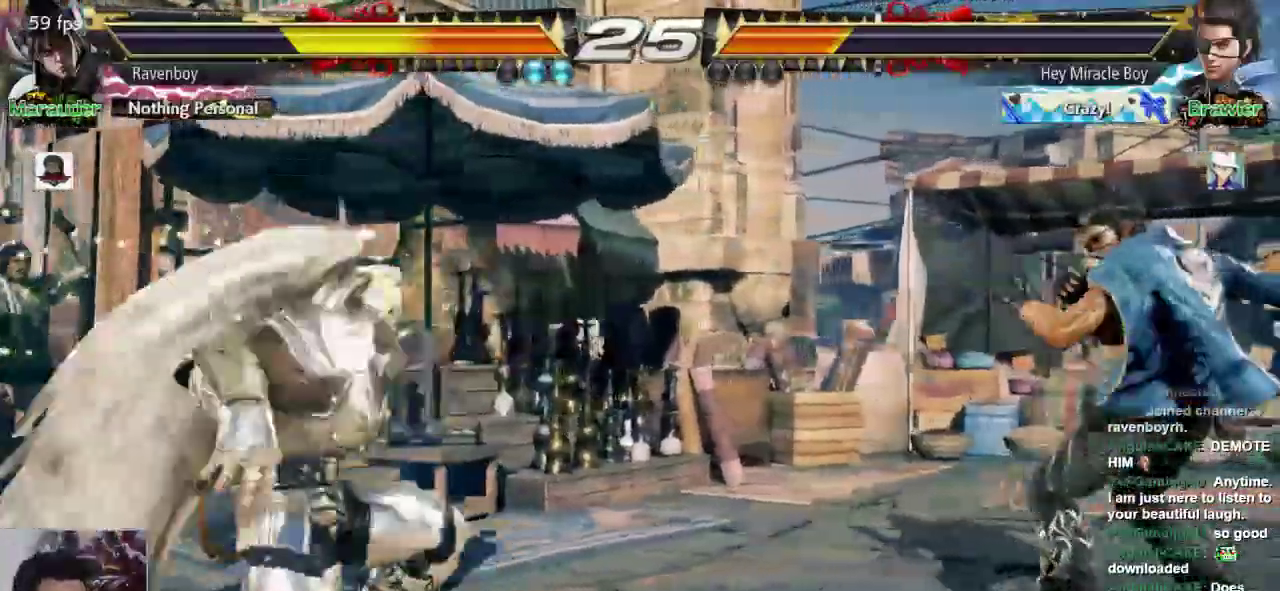
{"dt_ms": 500, "buttons": [], "left_stick": "center", "events": []}
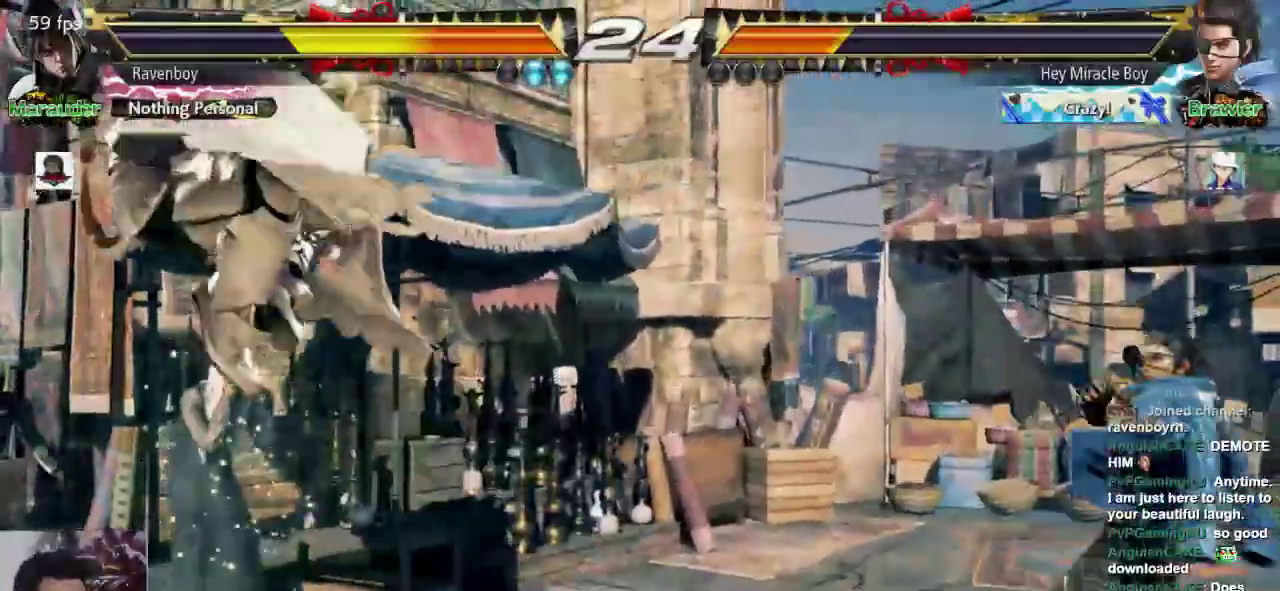
{"dt_ms": 1000, "buttons": [], "left_stick": "center"}
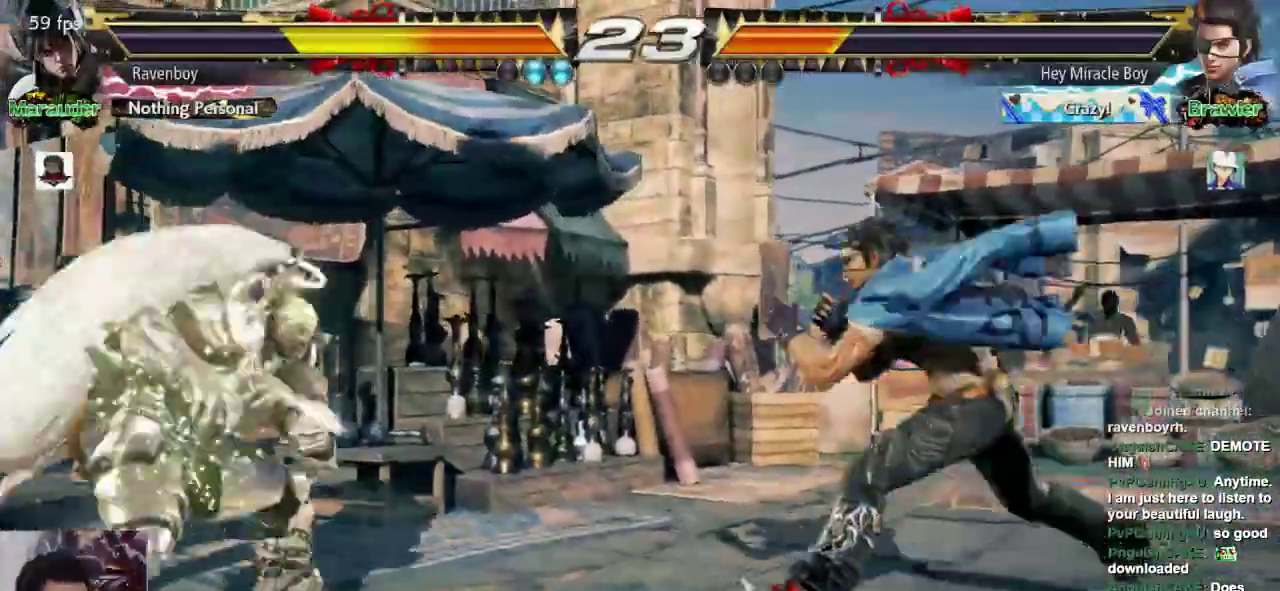
{"dt_ms": 500, "buttons": [], "left_stick": "left", "events": [[183, "left_stick", "up"], [283, "left_stick", "center"], [417, "left_stick", "left"]]}
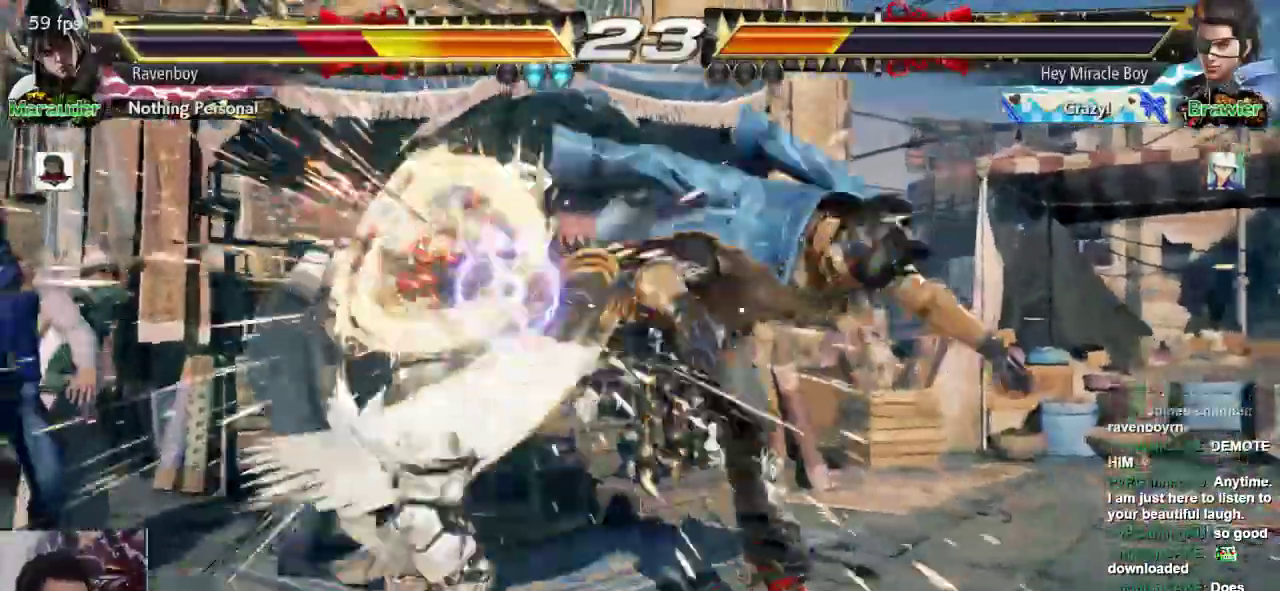
{"dt_ms": 500, "buttons": [], "left_stick": "left", "events": []}
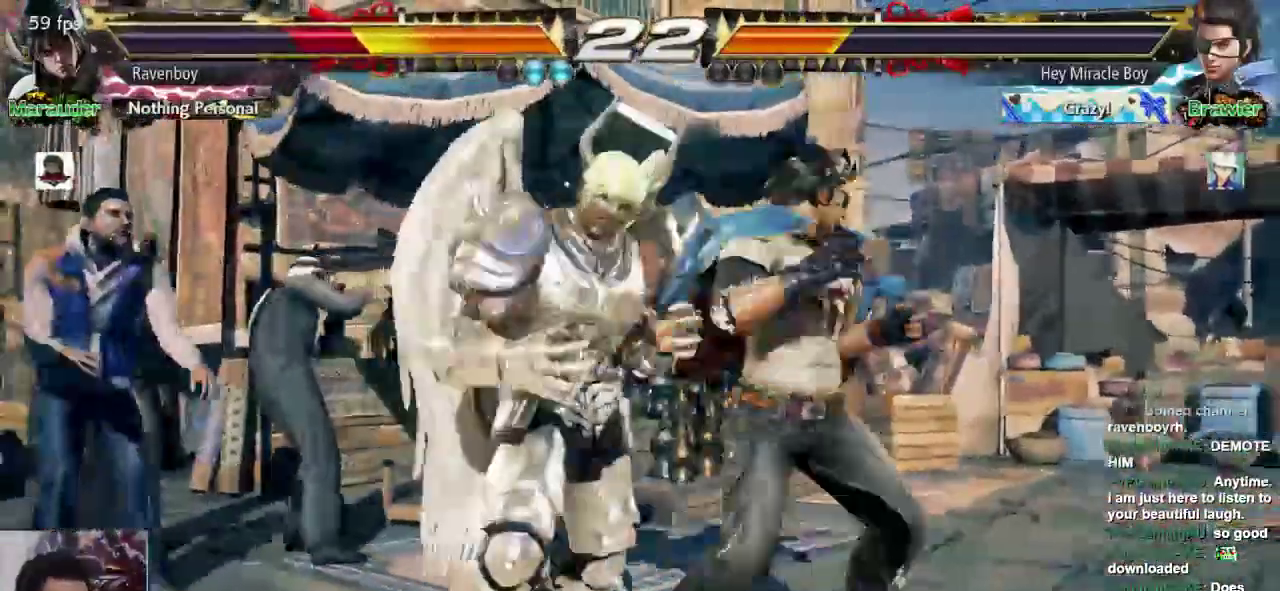
{"dt_ms": 500, "buttons": ["SQUARE"], "left_stick": "center", "events": [[250, "left_stick", "center"], [283, "L1", "down"], [417, "L1", "up"], [417, "SQUARE", "down"]]}
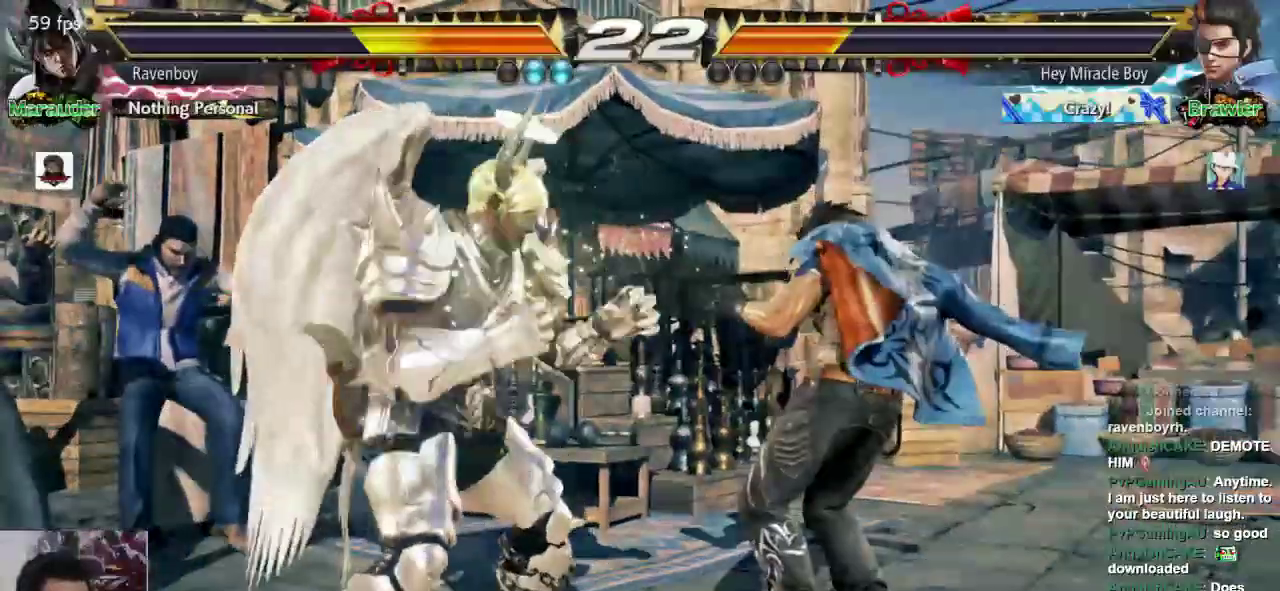
{"dt_ms": 500, "buttons": ["CROSS", "L2"], "left_stick": "up", "events": [[50, "SQUARE", "up"], [433, "left_stick", "up"], [500, "CROSS", "down"], [500, "L2", "down"]]}
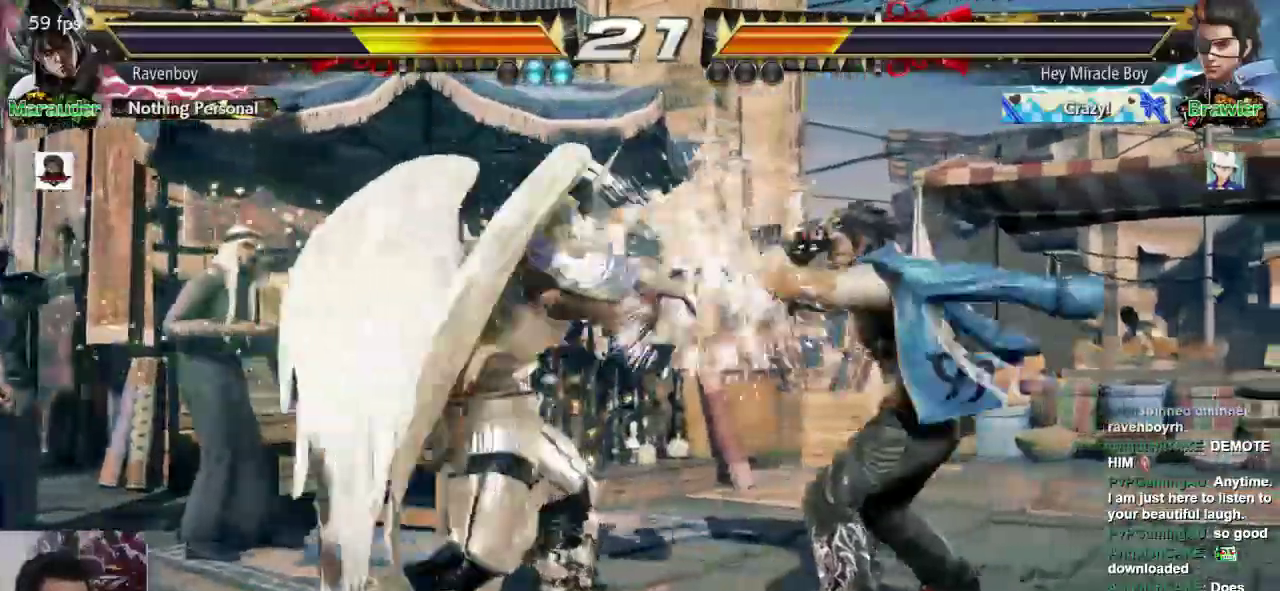
{"dt_ms": 500, "buttons": ["CROSS"], "left_stick": "center", "events": [[67, "L2", "up"], [67, "left_stick", "center"], [100, "CROSS", "up"], [433, "CROSS", "down"]]}
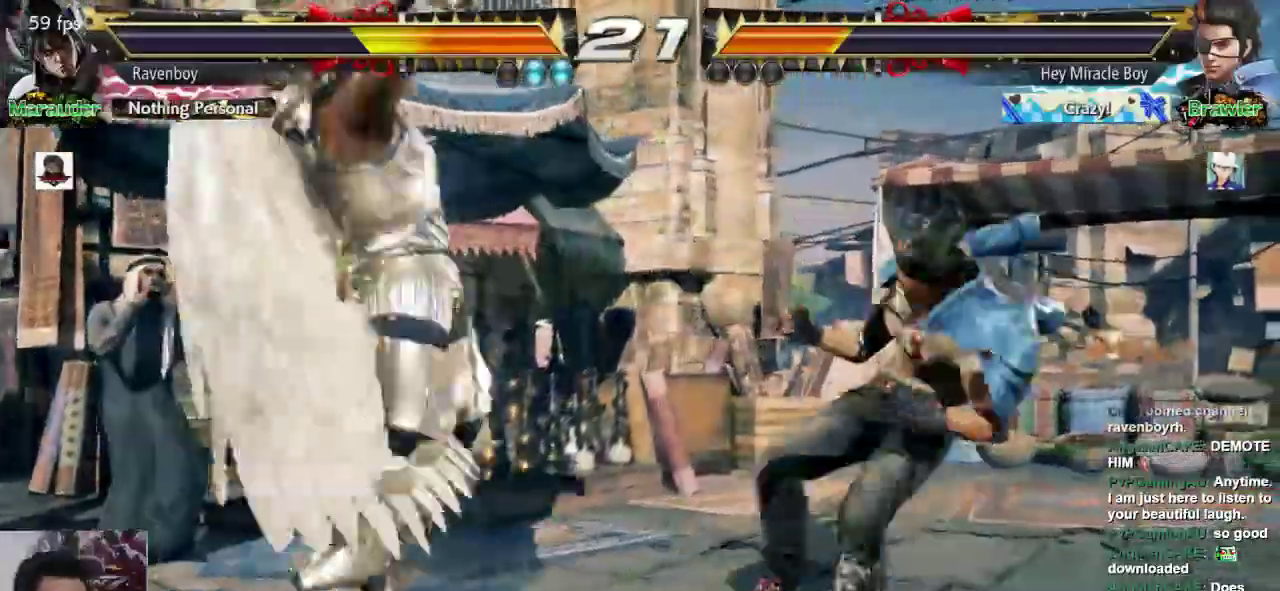
{"dt_ms": 500, "buttons": [], "left_stick": "center", "events": [[33, "CROSS", "up"]]}